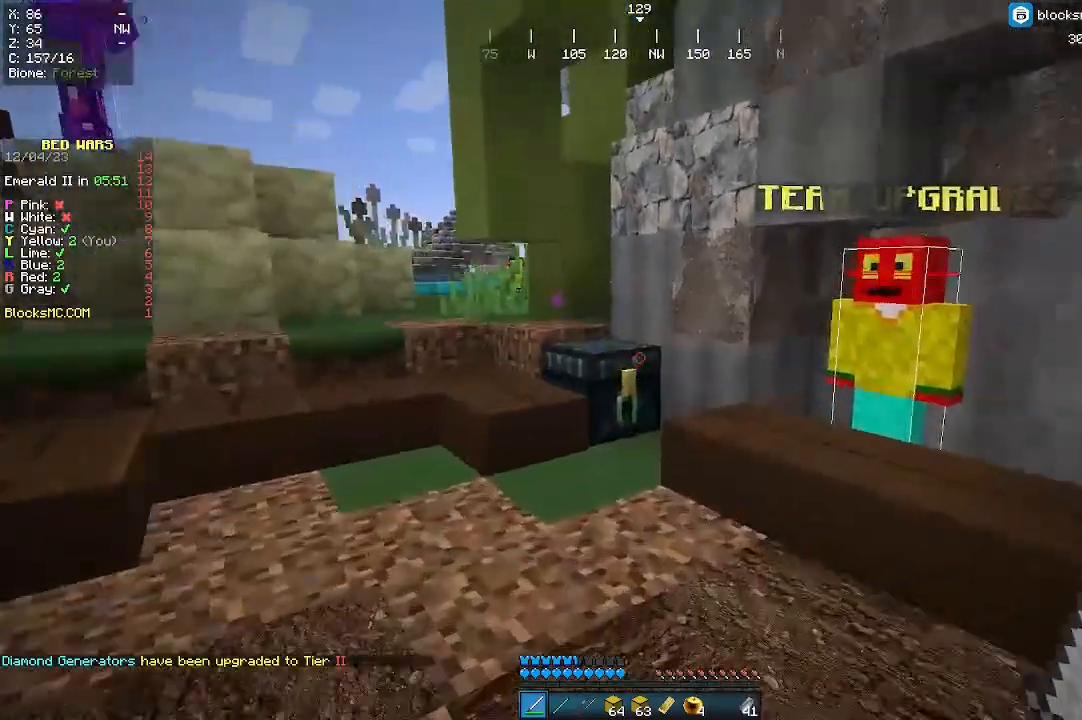
Gameplay with keyboard and mouse; each line is a JSON object with the keys and mouse buttons held at the frame after it. "events" lists presses ("down") and releases ("up") of "a", "d", "s", "w", "mouse_left" and "mouse_right" between this image and that frame as [ms after this image, input, new state], when the widget could be followed in between. "mouse_left", "mouse_right" = the "left", "right" buttons of the "mouse" list. No other keys are recorded. Fast repeated clicks can show as one long hold. Mouse movement is not recorded.
{"keys": [], "mouse": [], "events": [[300, "mouse_right", "down"], [333, "w", "up"], [400, "mouse_right", "up"]]}
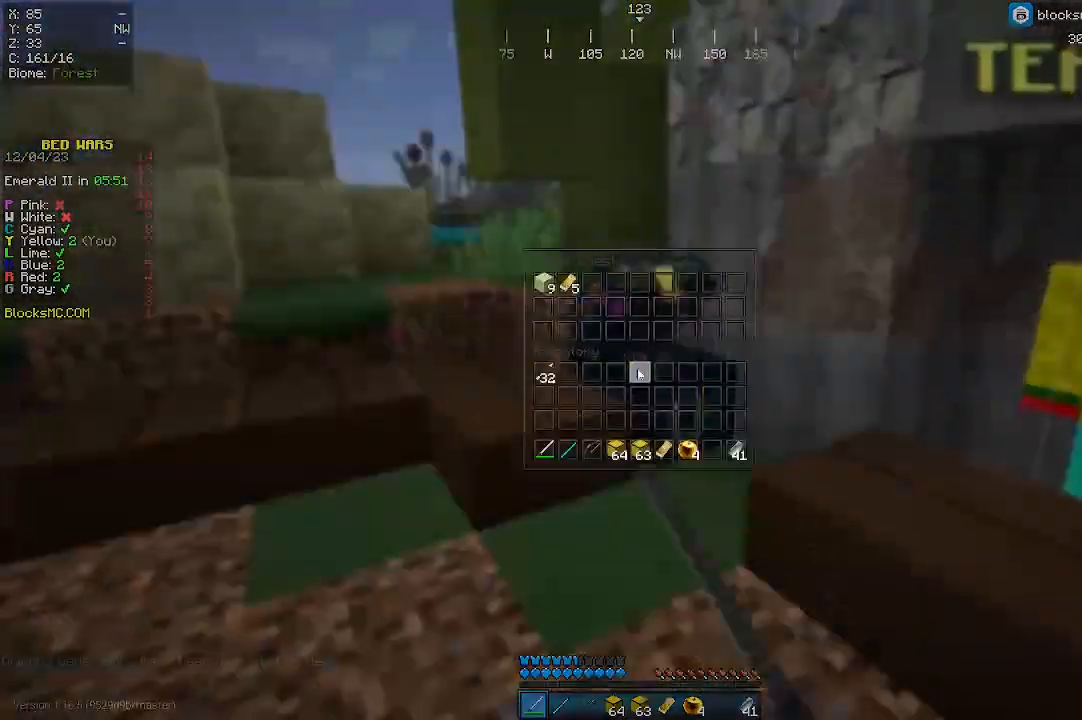
{"keys": [], "mouse": [], "events": []}
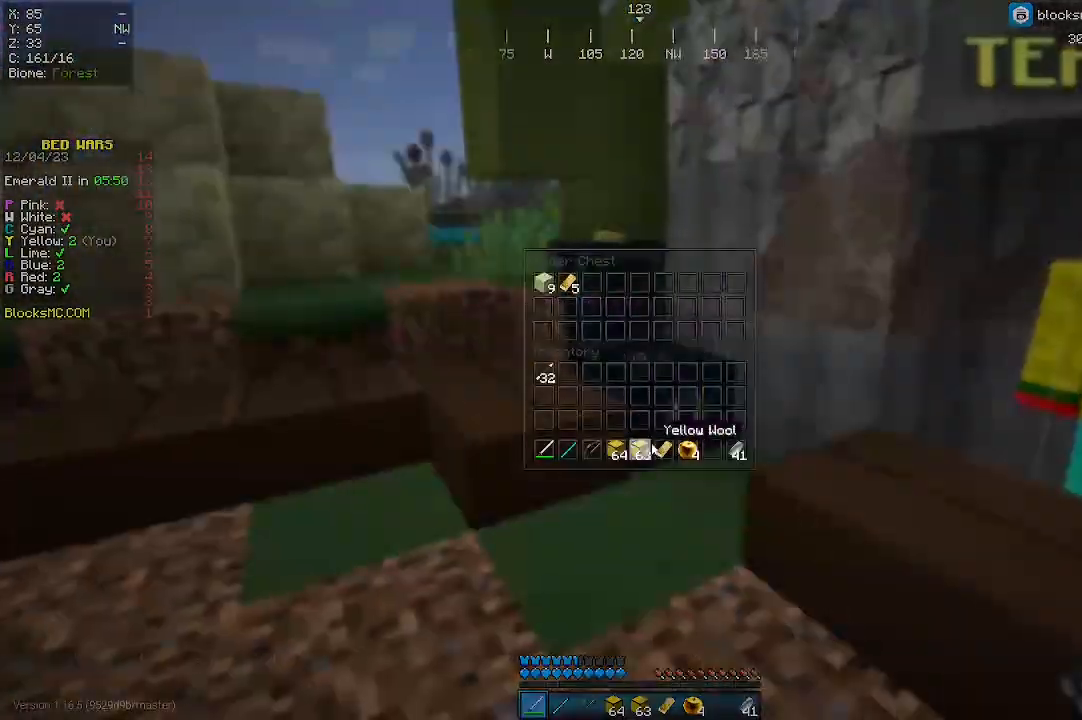
{"keys": [], "mouse": [], "events": []}
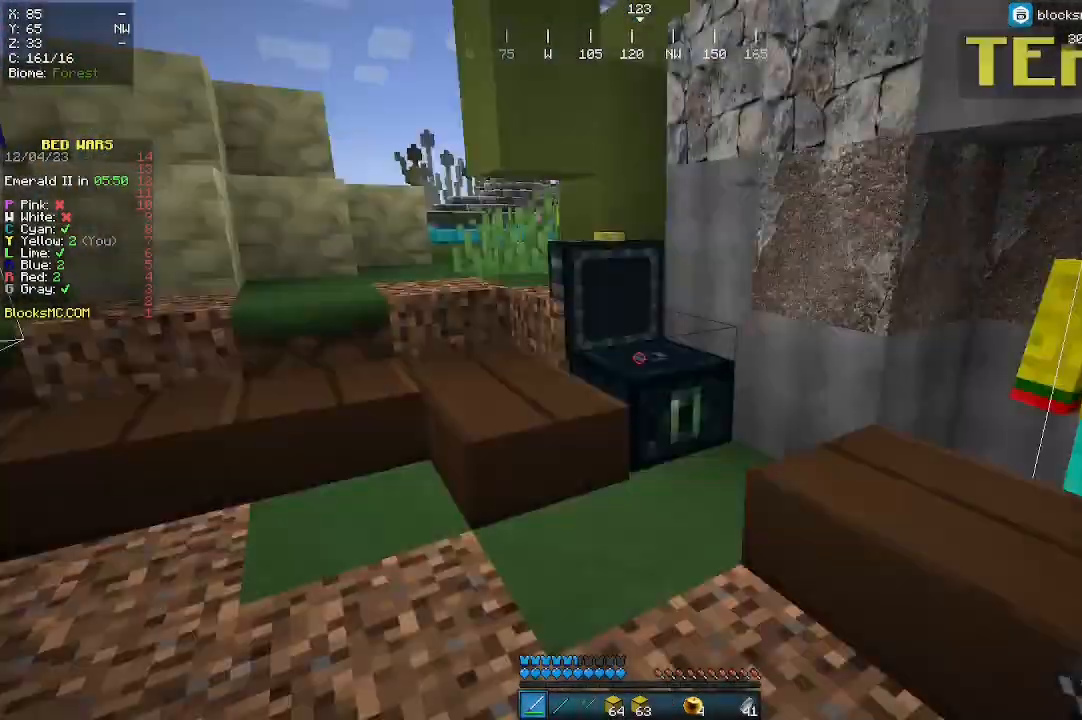
{"keys": ["a", "w"], "mouse": [], "events": [[133, "w", "down"], [333, "a", "down"]]}
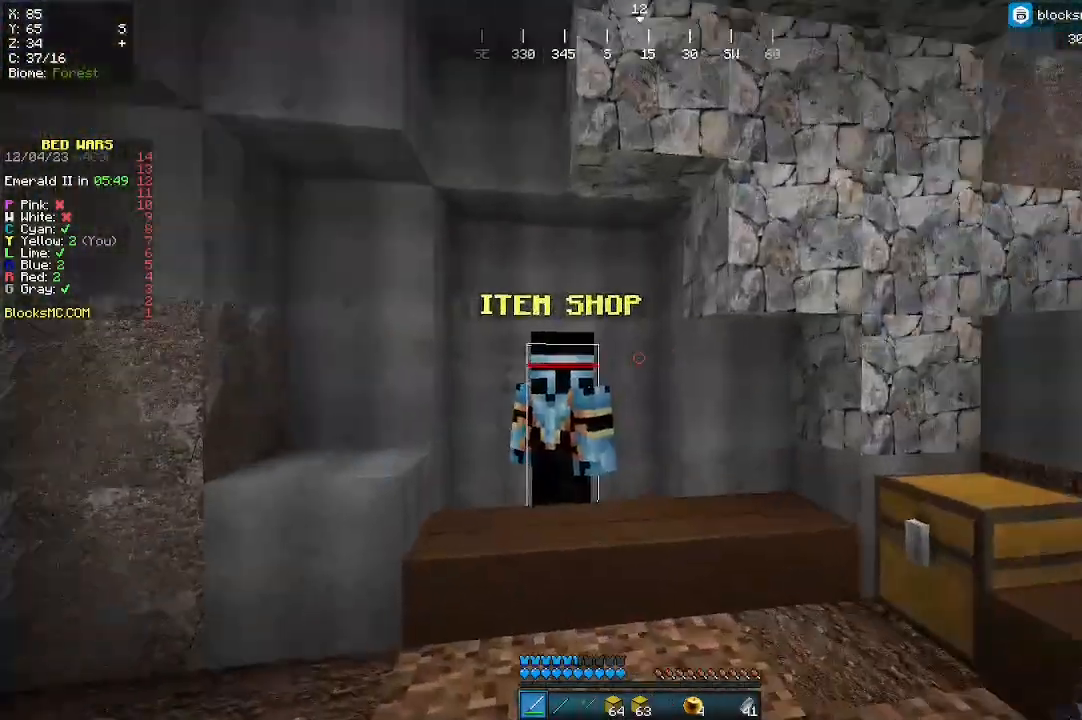
{"keys": [], "mouse": [], "events": [[167, "a", "up"], [433, "mouse_right", "down"], [500, "mouse_right", "up"], [500, "w", "up"]]}
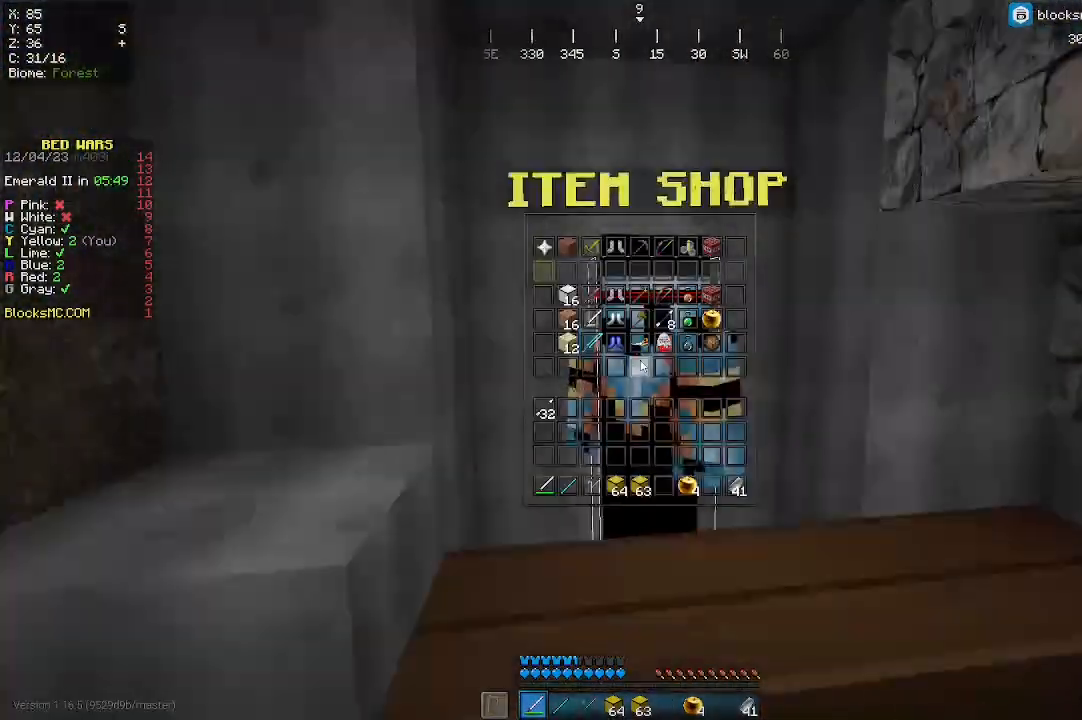
{"keys": [], "mouse": [], "events": []}
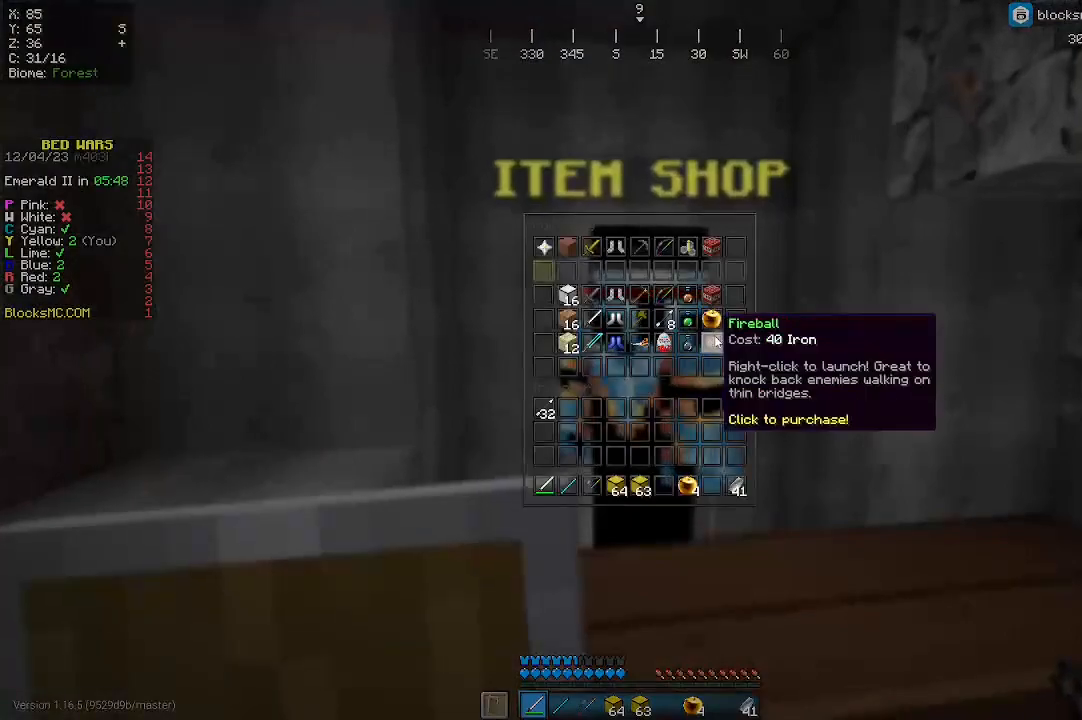
{"keys": ["w"], "mouse": [], "events": [[500, "w", "down"]]}
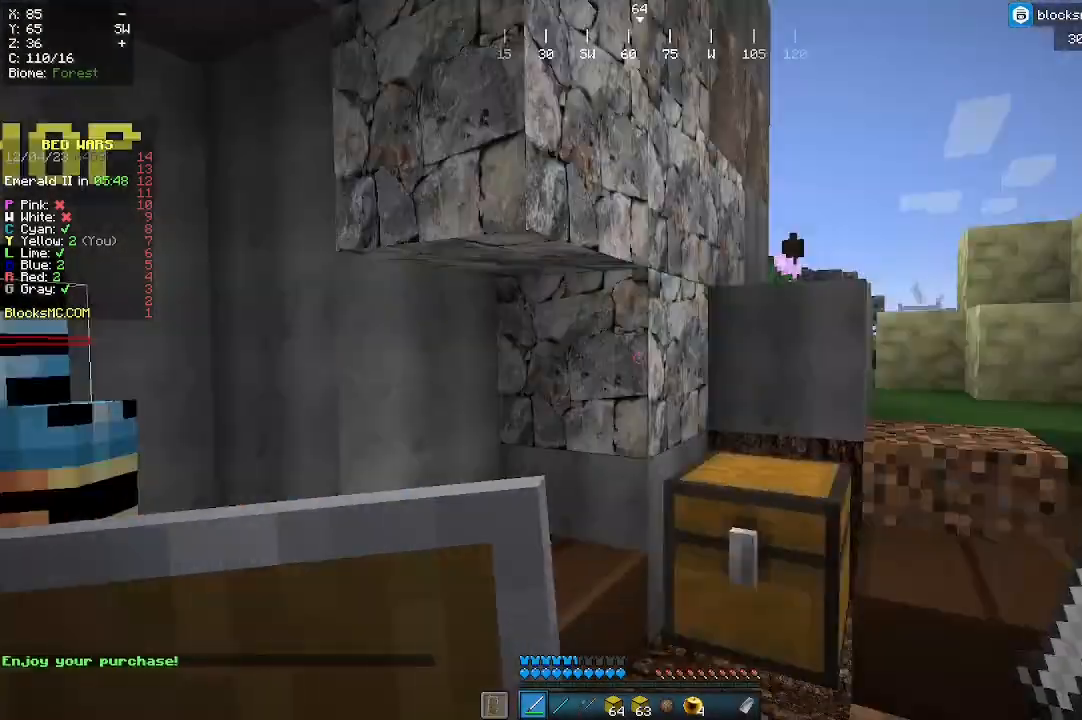
{"keys": ["d", "w"], "mouse": [], "events": [[67, "d", "down"]]}
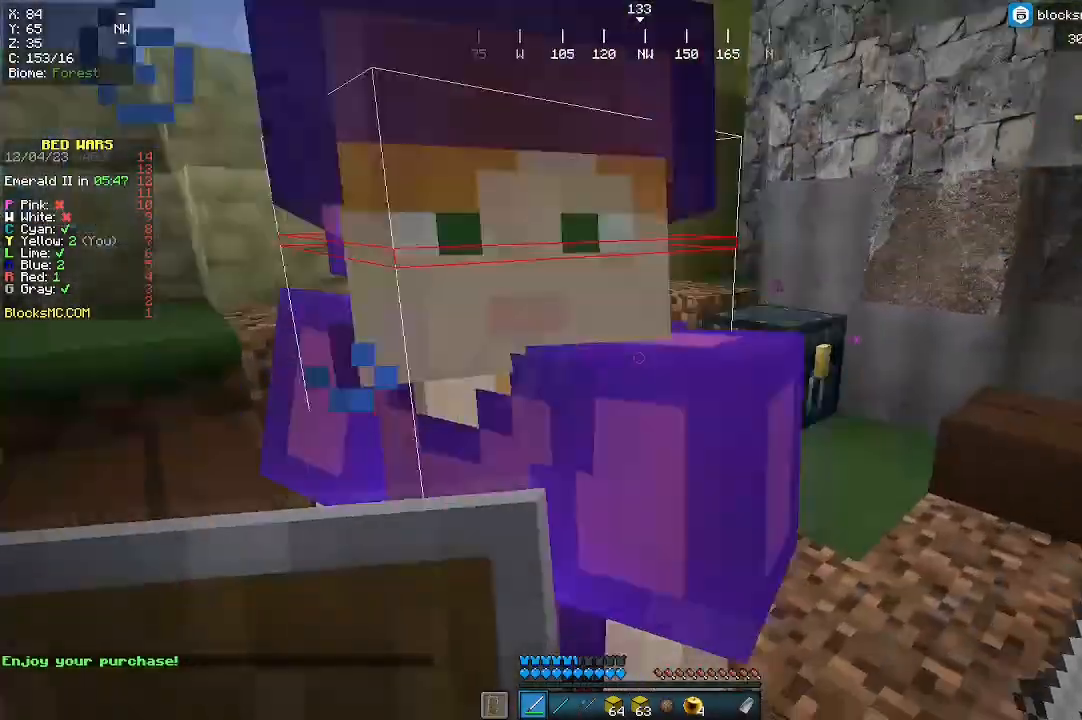
{"keys": ["d"], "mouse": [], "events": [[67, "d", "up"], [133, "d", "down"], [500, "w", "up"]]}
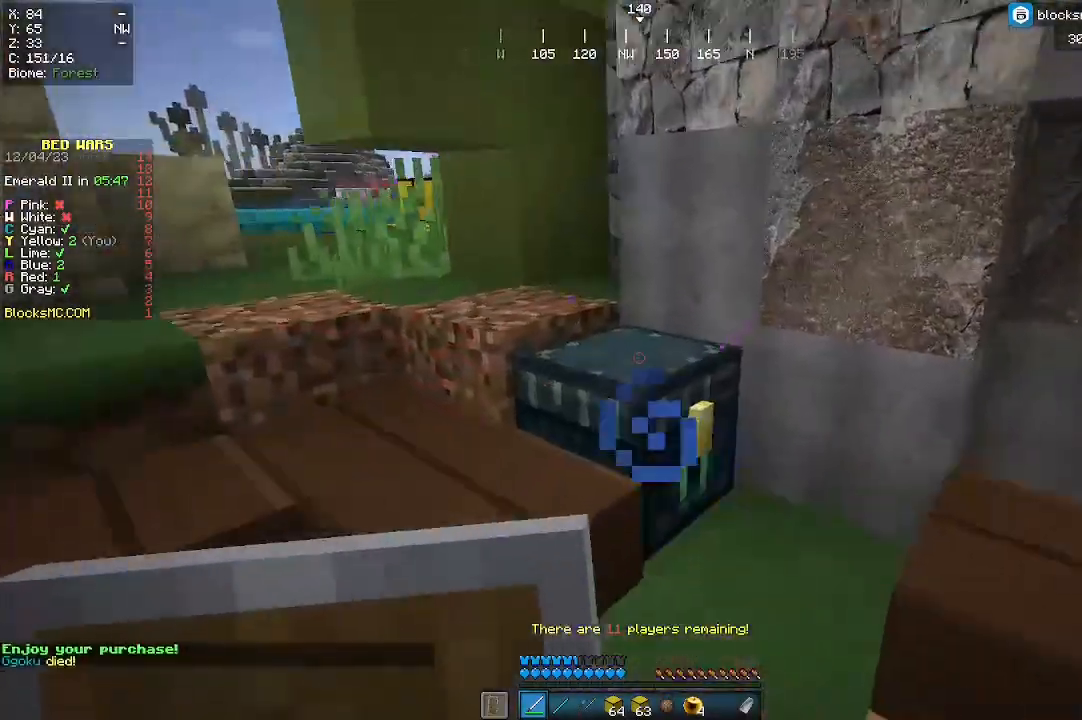
{"keys": [], "mouse": [], "events": [[33, "d", "up"], [100, "d", "down"], [133, "d", "up"], [133, "mouse_right", "down"], [167, "mouse_right", "up"]]}
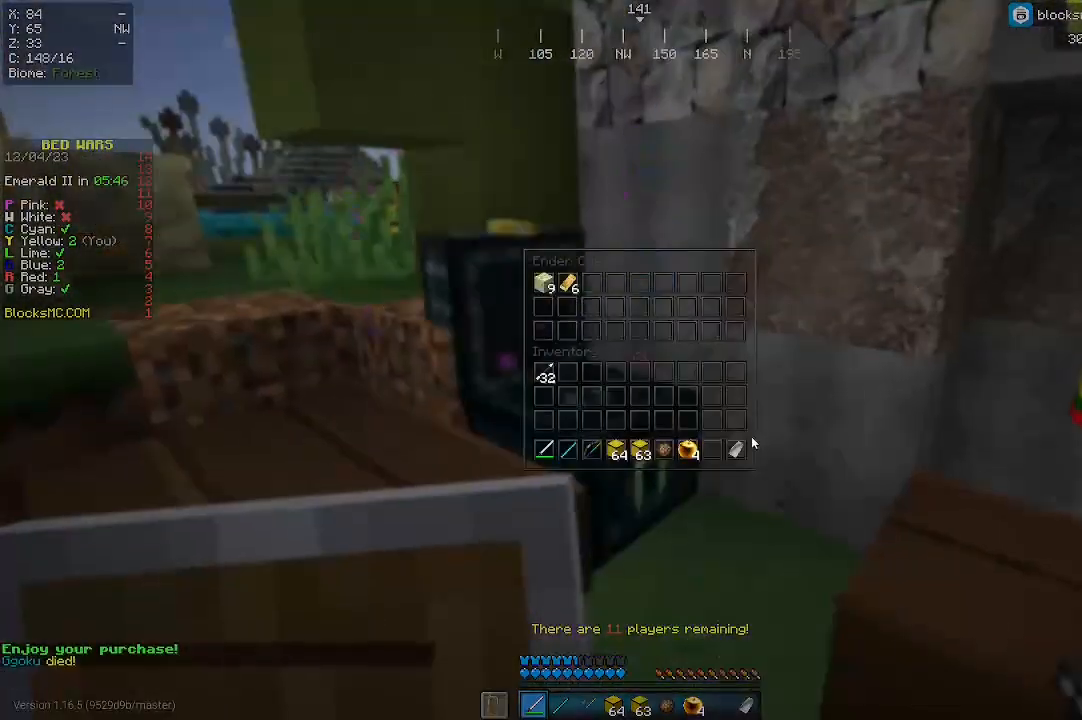
{"keys": [], "mouse": [], "events": []}
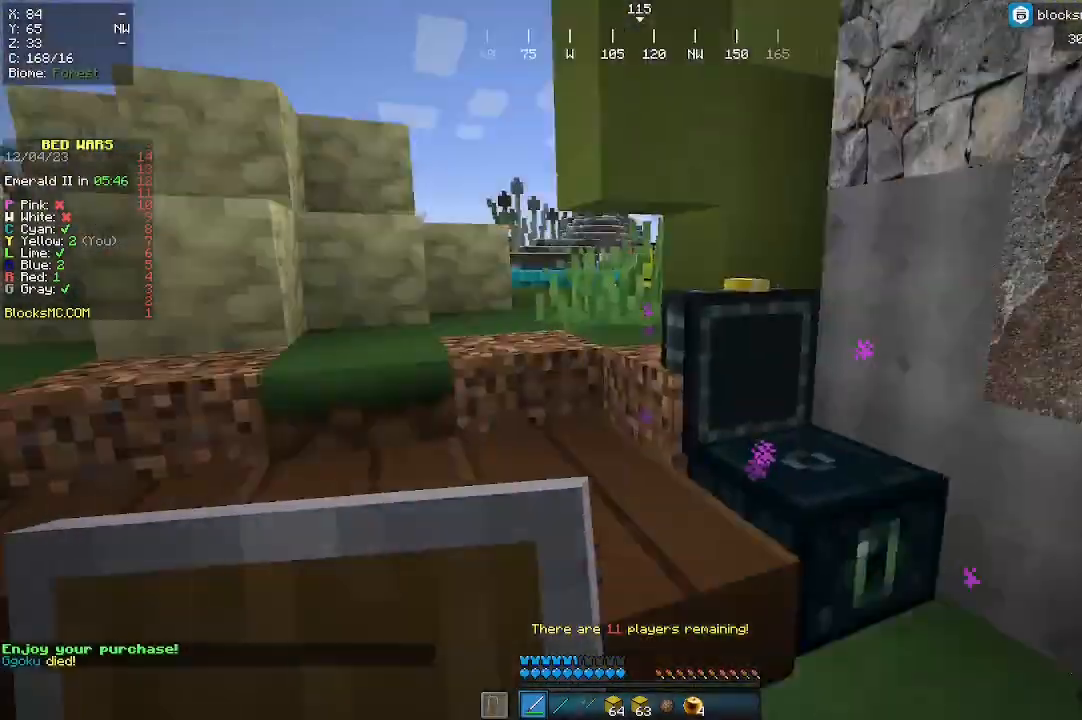
{"keys": [], "mouse": [], "events": []}
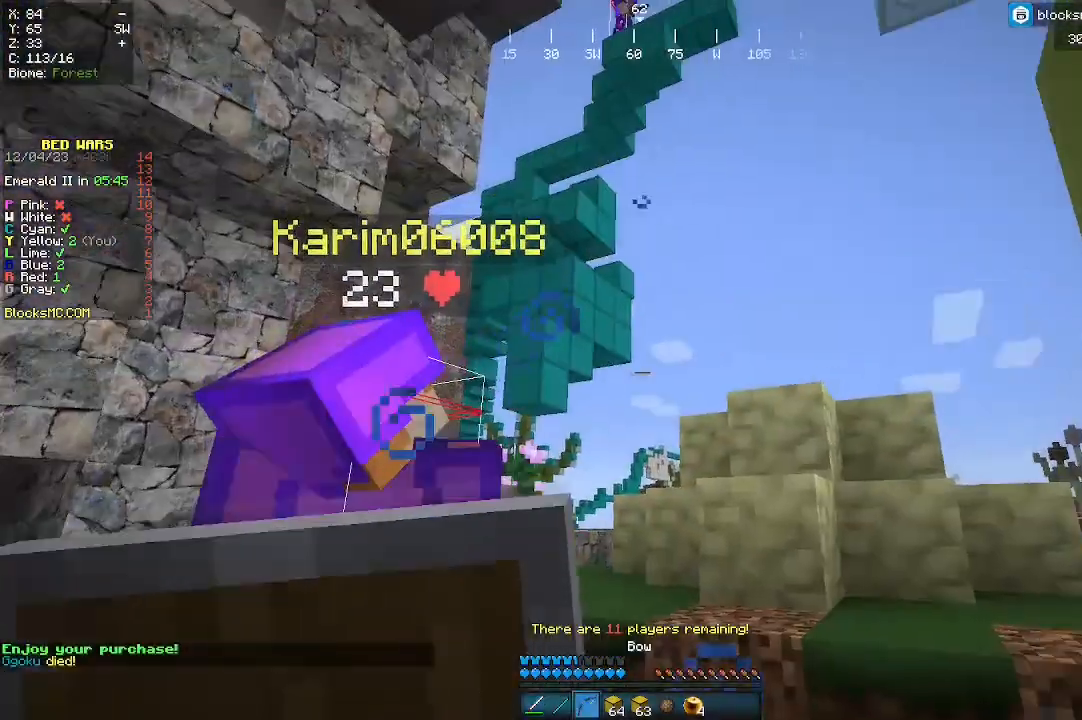
{"keys": [], "mouse": [], "events": []}
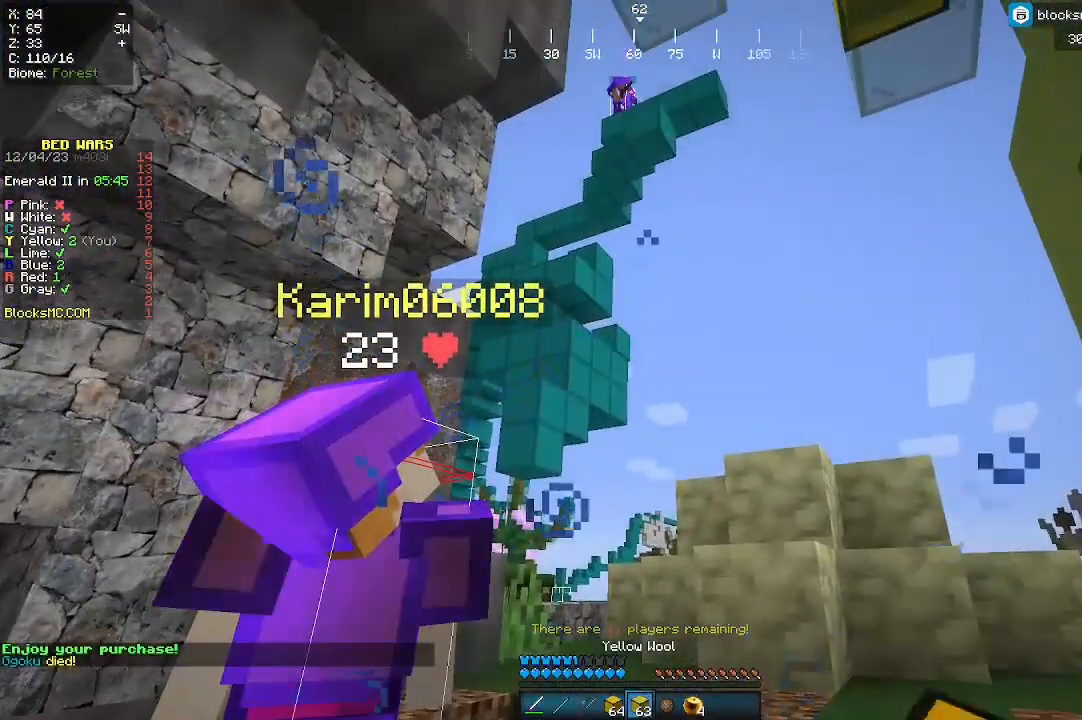
{"keys": ["w"], "mouse": [], "events": [[367, "w", "down"]]}
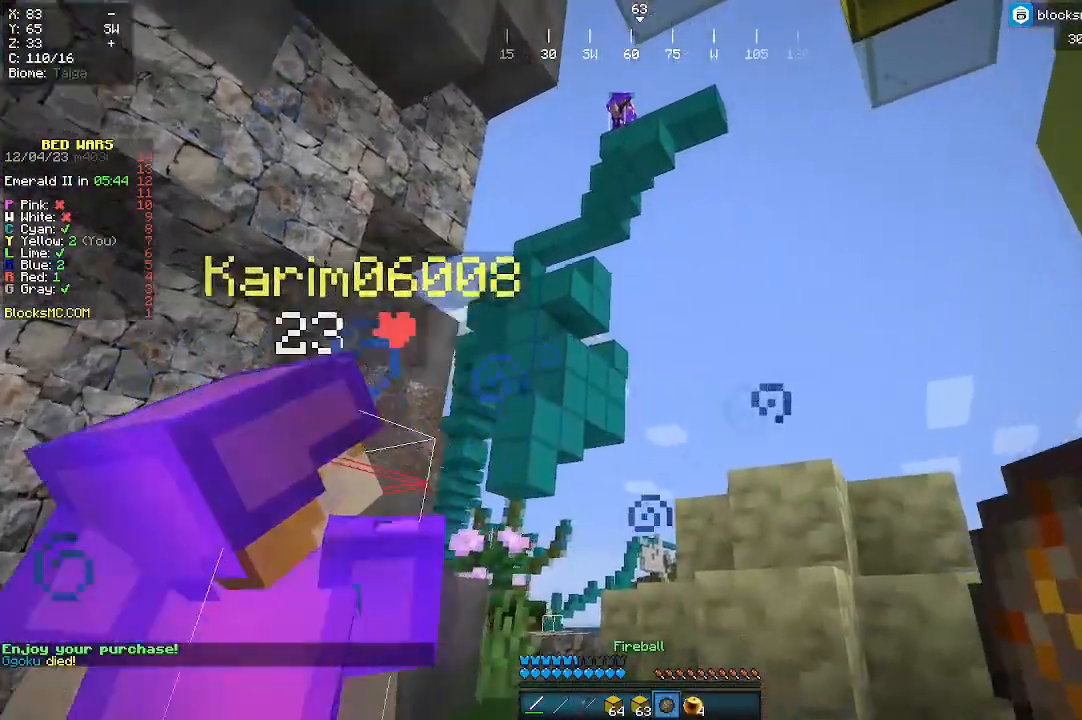
{"keys": [], "mouse": [], "events": [[267, "w", "up"]]}
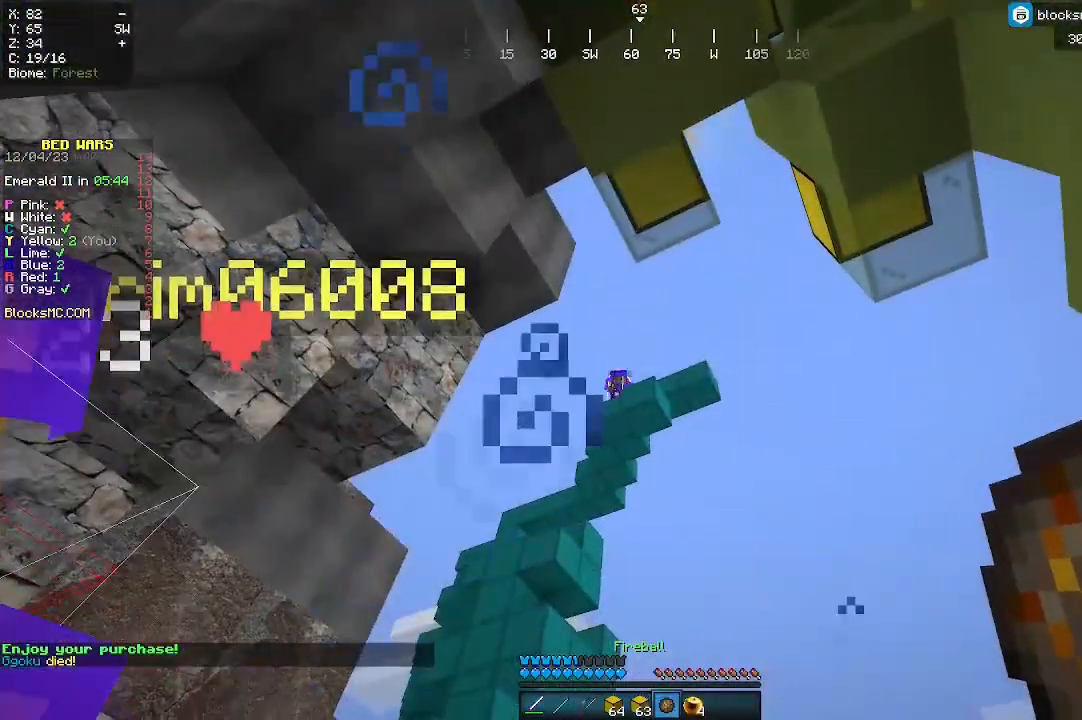
{"keys": [], "mouse": [], "events": []}
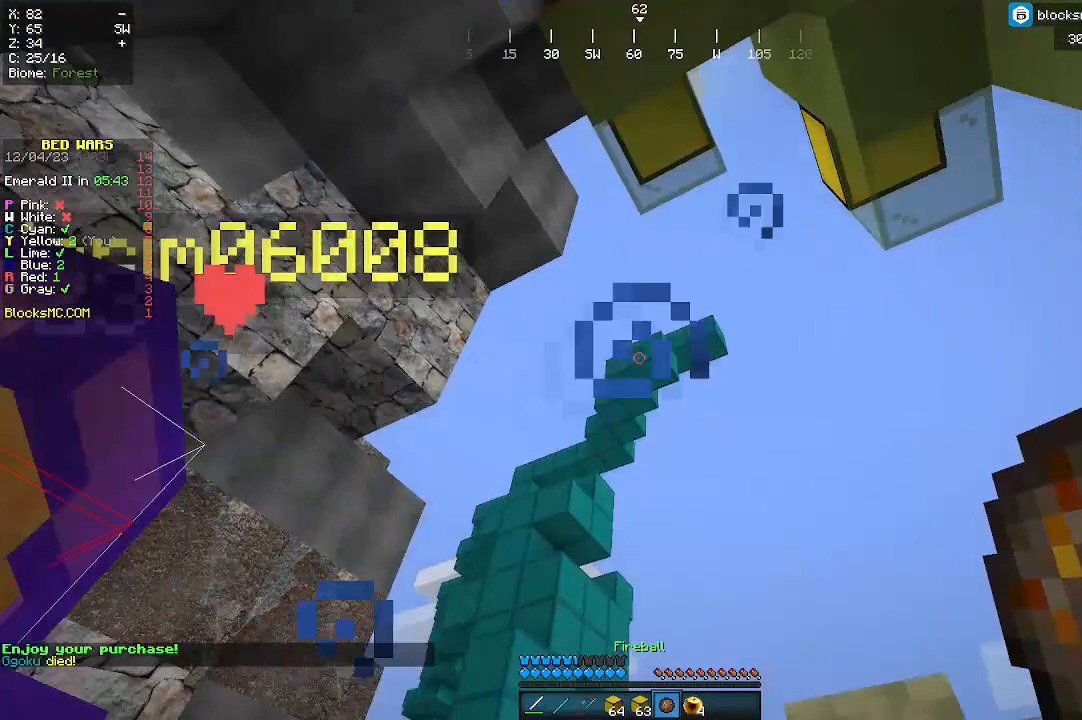
{"keys": [], "mouse": [], "events": []}
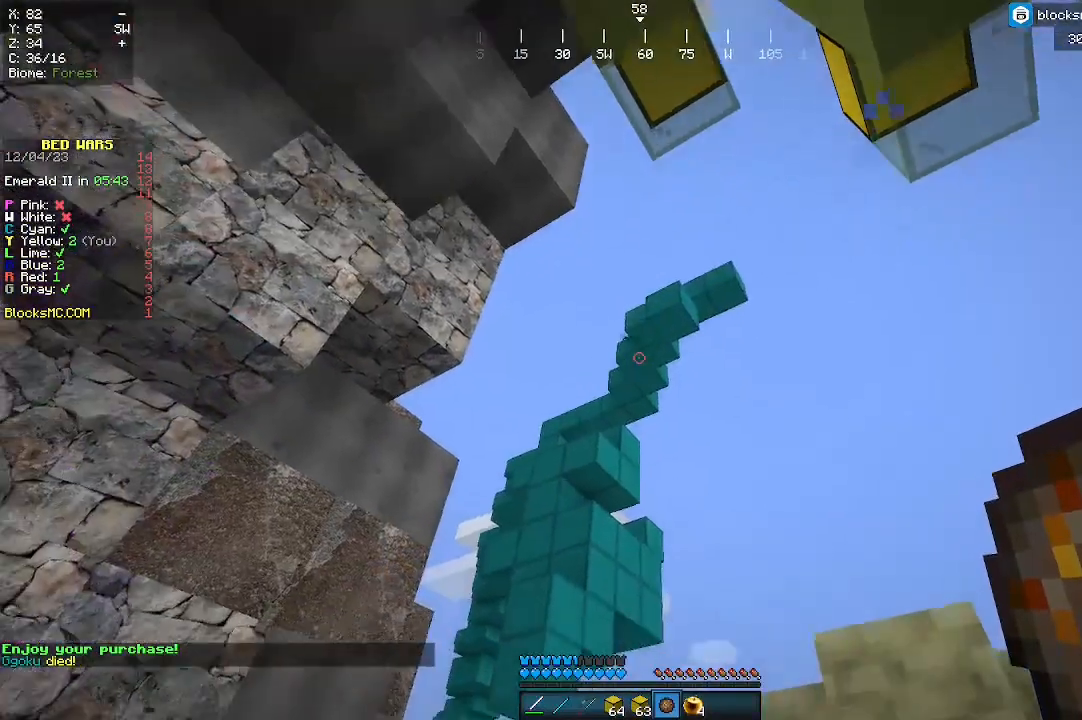
{"keys": [], "mouse": [], "events": [[200, "mouse_right", "down"], [367, "mouse_right", "up"]]}
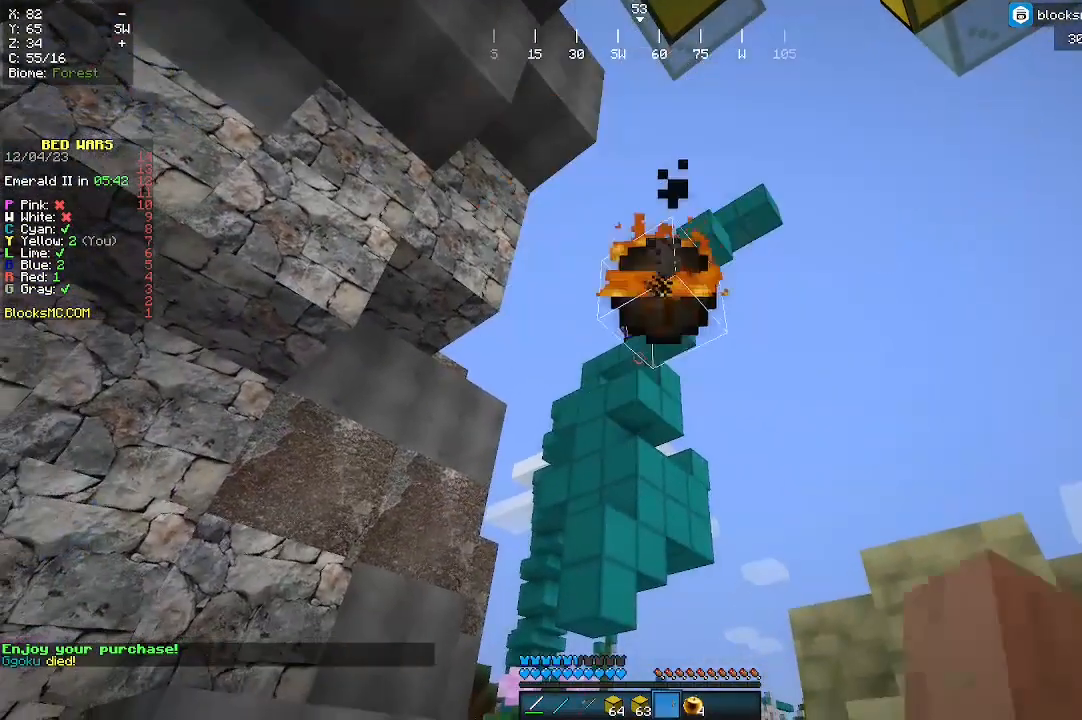
{"keys": [], "mouse": [], "events": []}